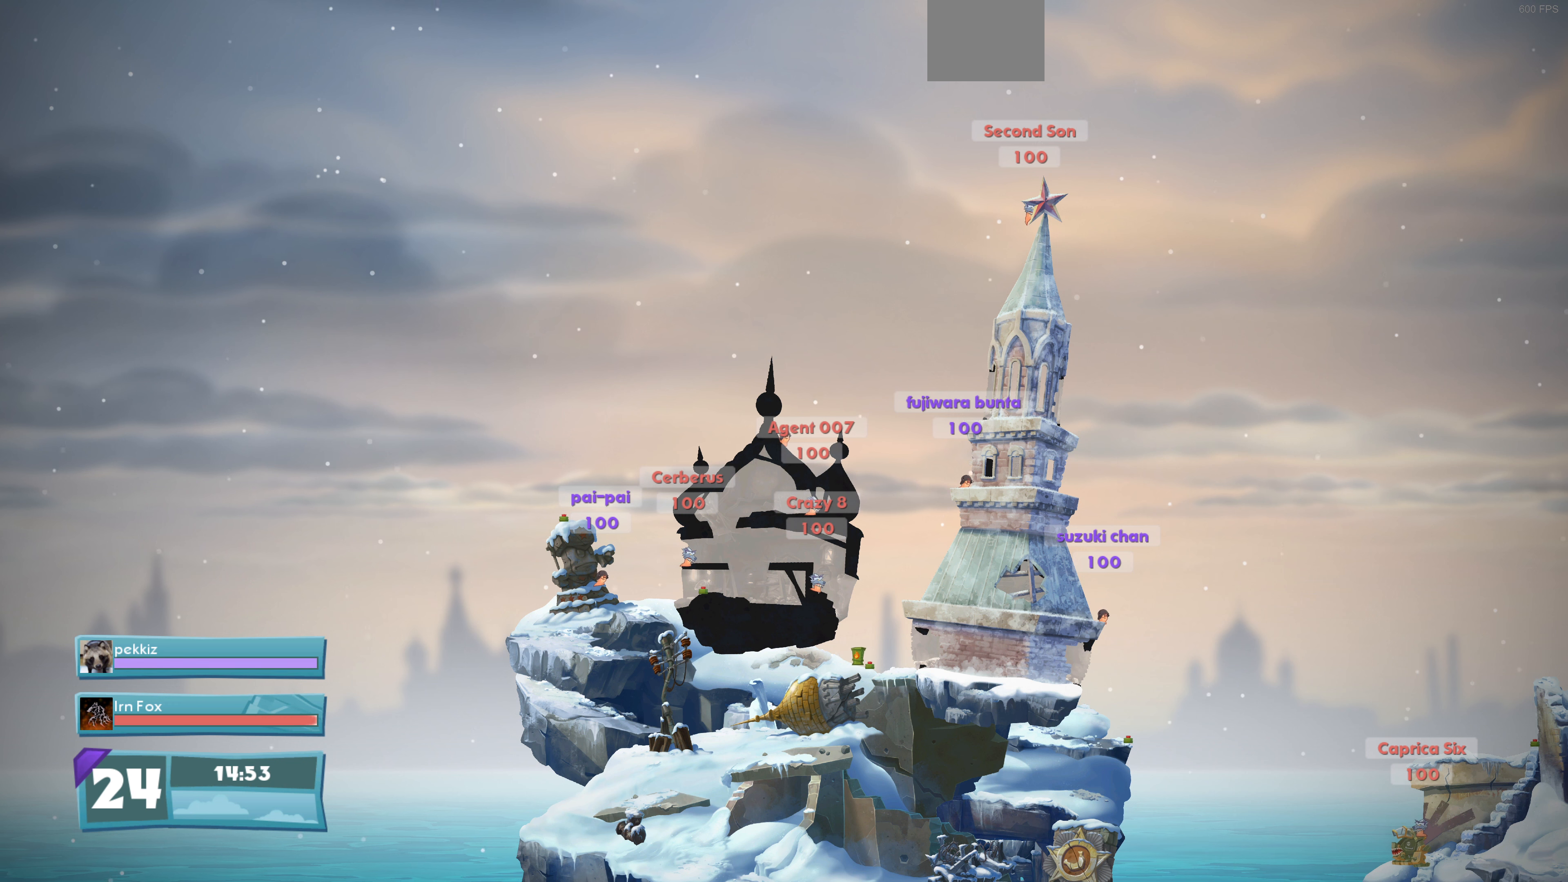
Gameplay with a controller (PlayStation layout); each line is a JSON object with the inputs held at the frame after it. "events" lists button and stick changes between this image and that frame as [ms after this image, input, new state], when the widget could be followed in between.
{"buttons": ["CIRCLE"], "left_stick": "center", "right_stick": "center", "events": [[400, "CIRCLE", "down"]]}
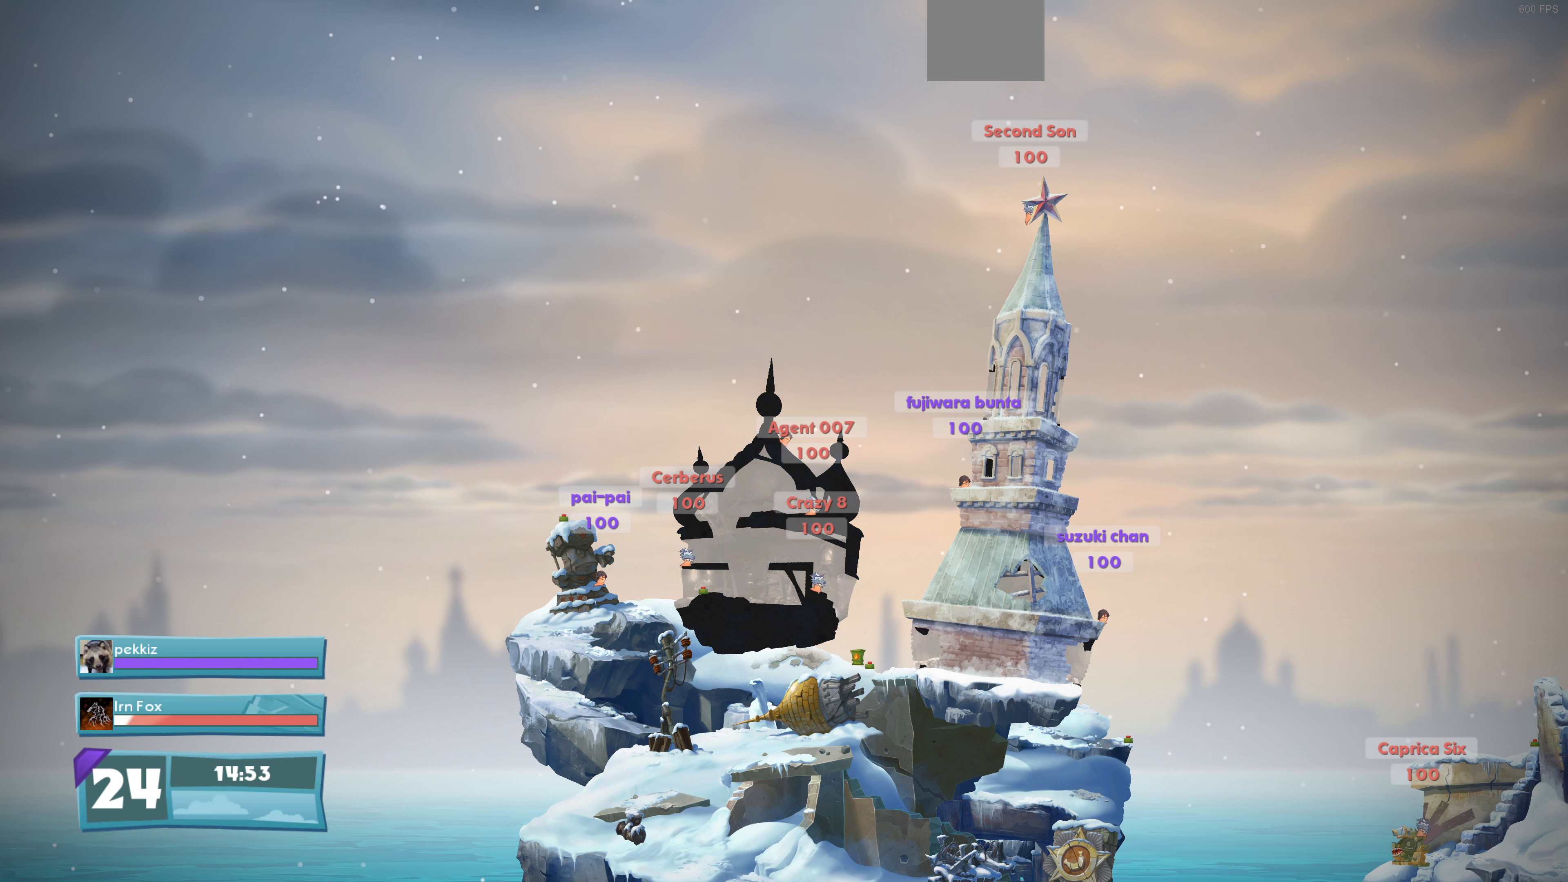
{"buttons": [], "left_stick": "center", "right_stick": "center", "events": [[33, "CIRCLE", "up"]]}
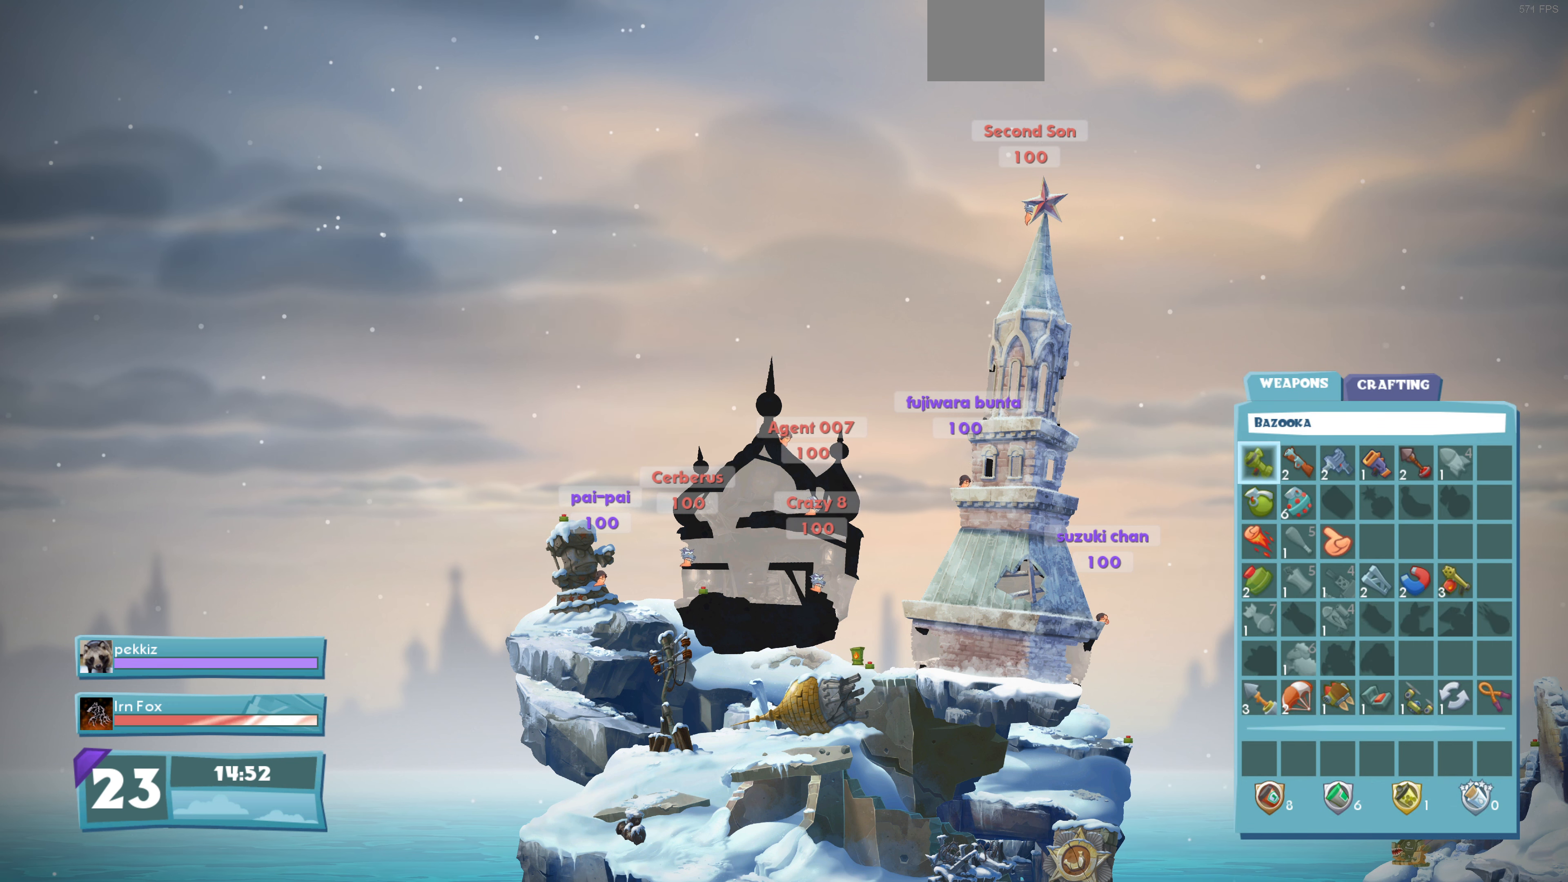
{"buttons": [], "left_stick": "center", "right_stick": "center", "events": []}
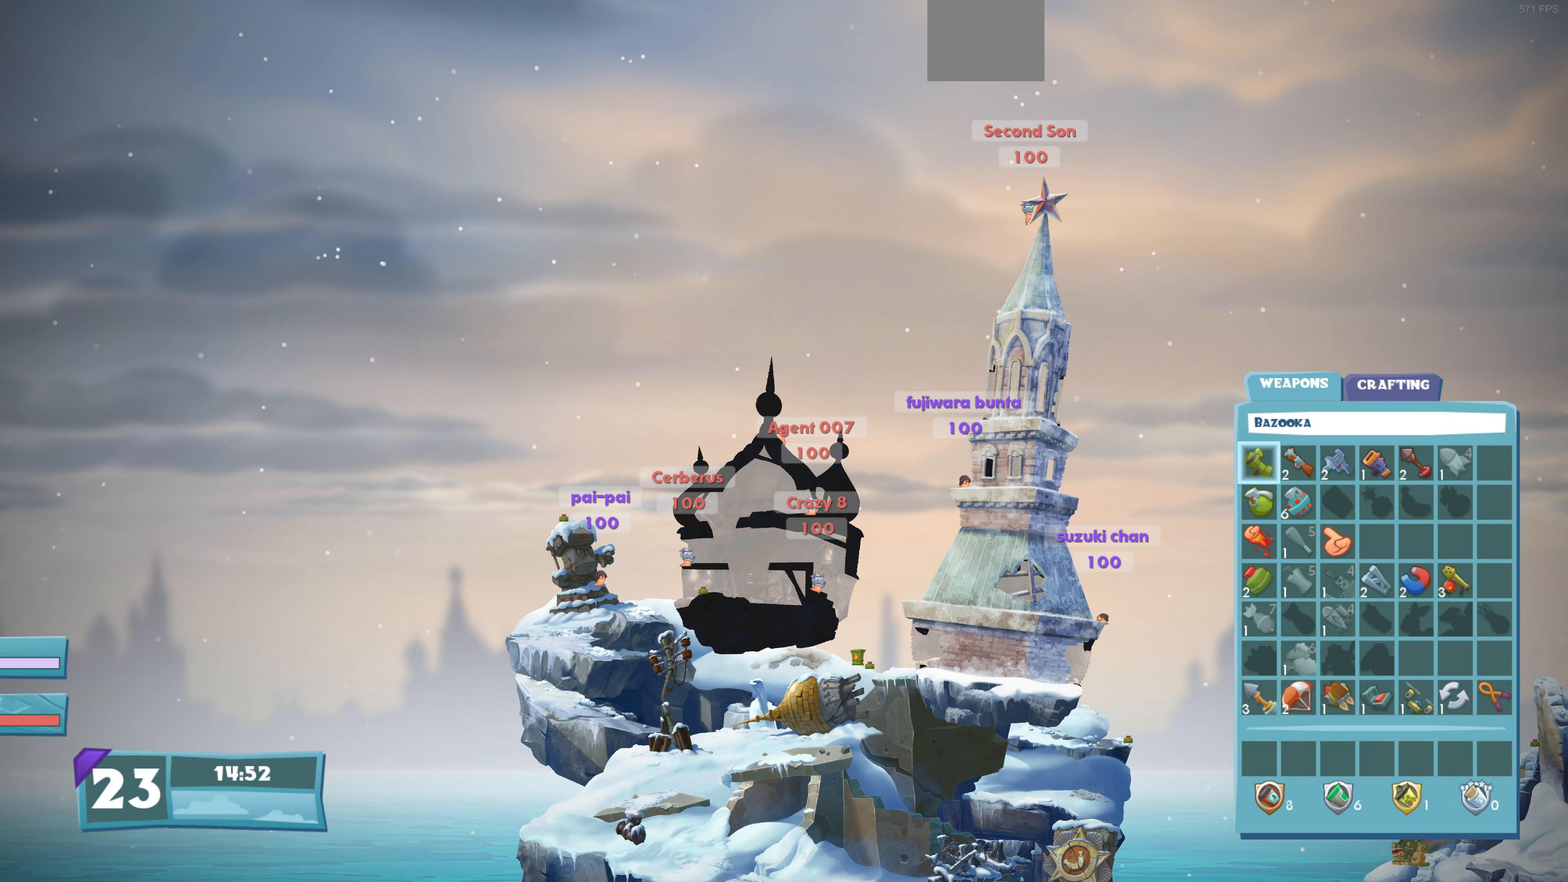
{"buttons": [], "left_stick": "center", "right_stick": "center", "events": []}
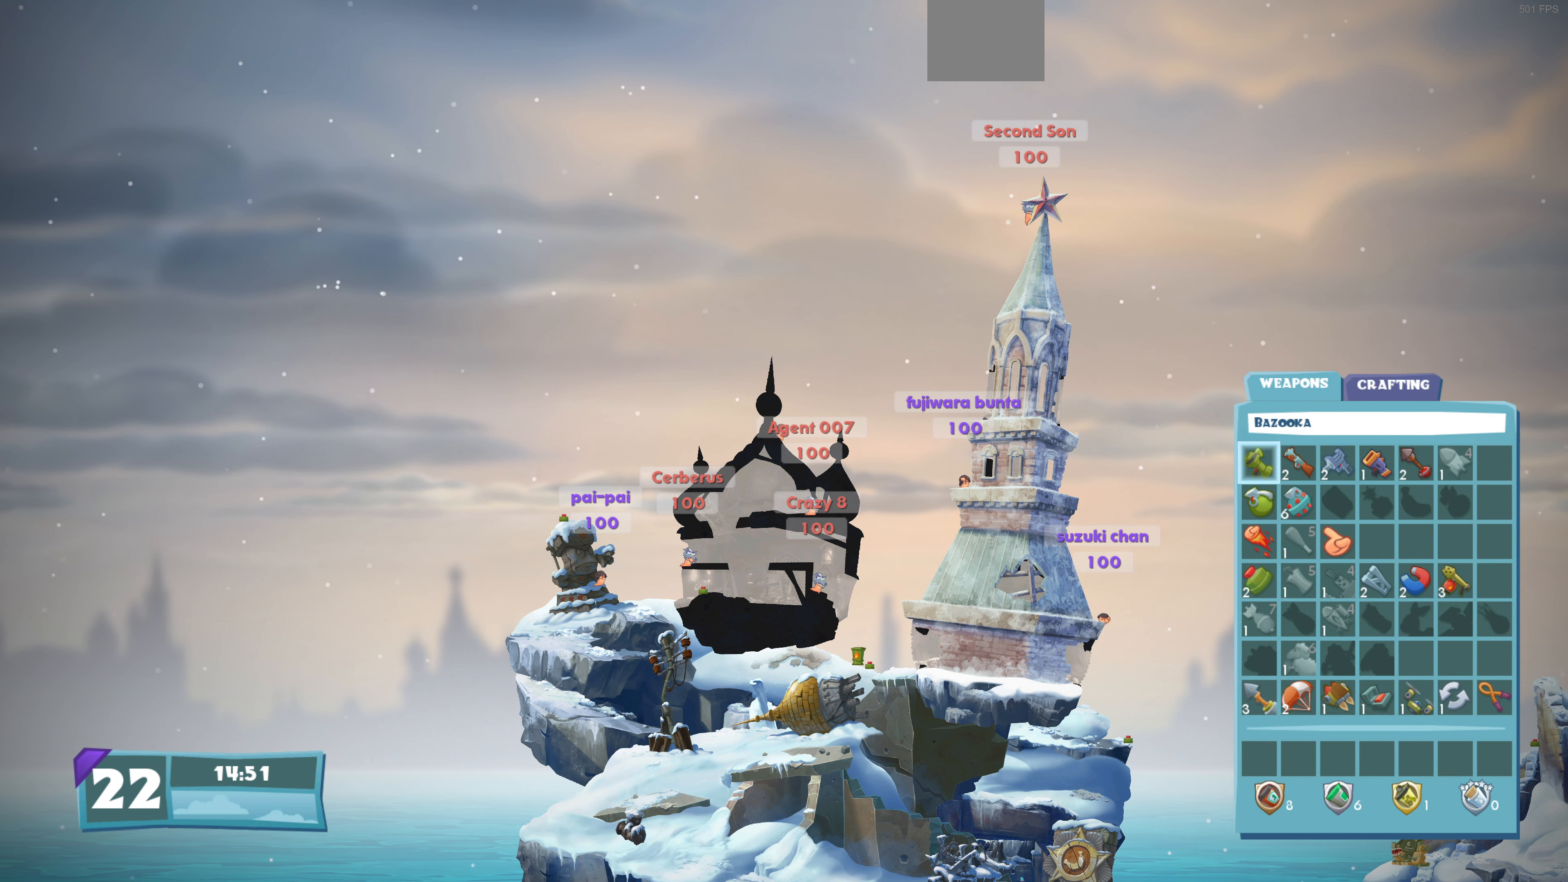
{"buttons": [], "left_stick": "center", "right_stick": "center", "events": []}
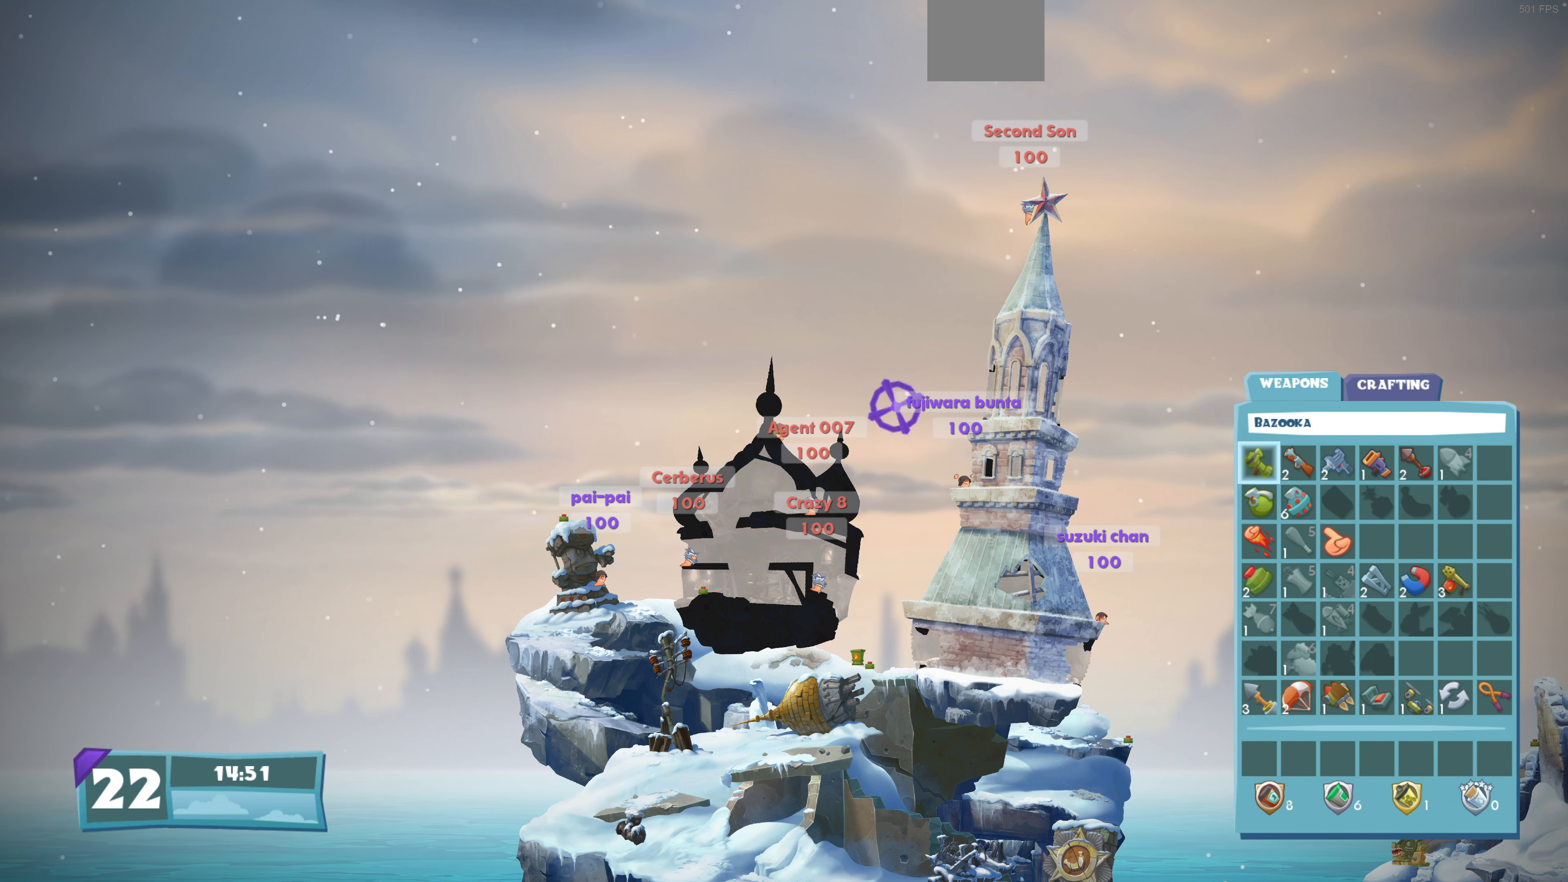
{"buttons": [], "left_stick": "center", "right_stick": "center", "events": []}
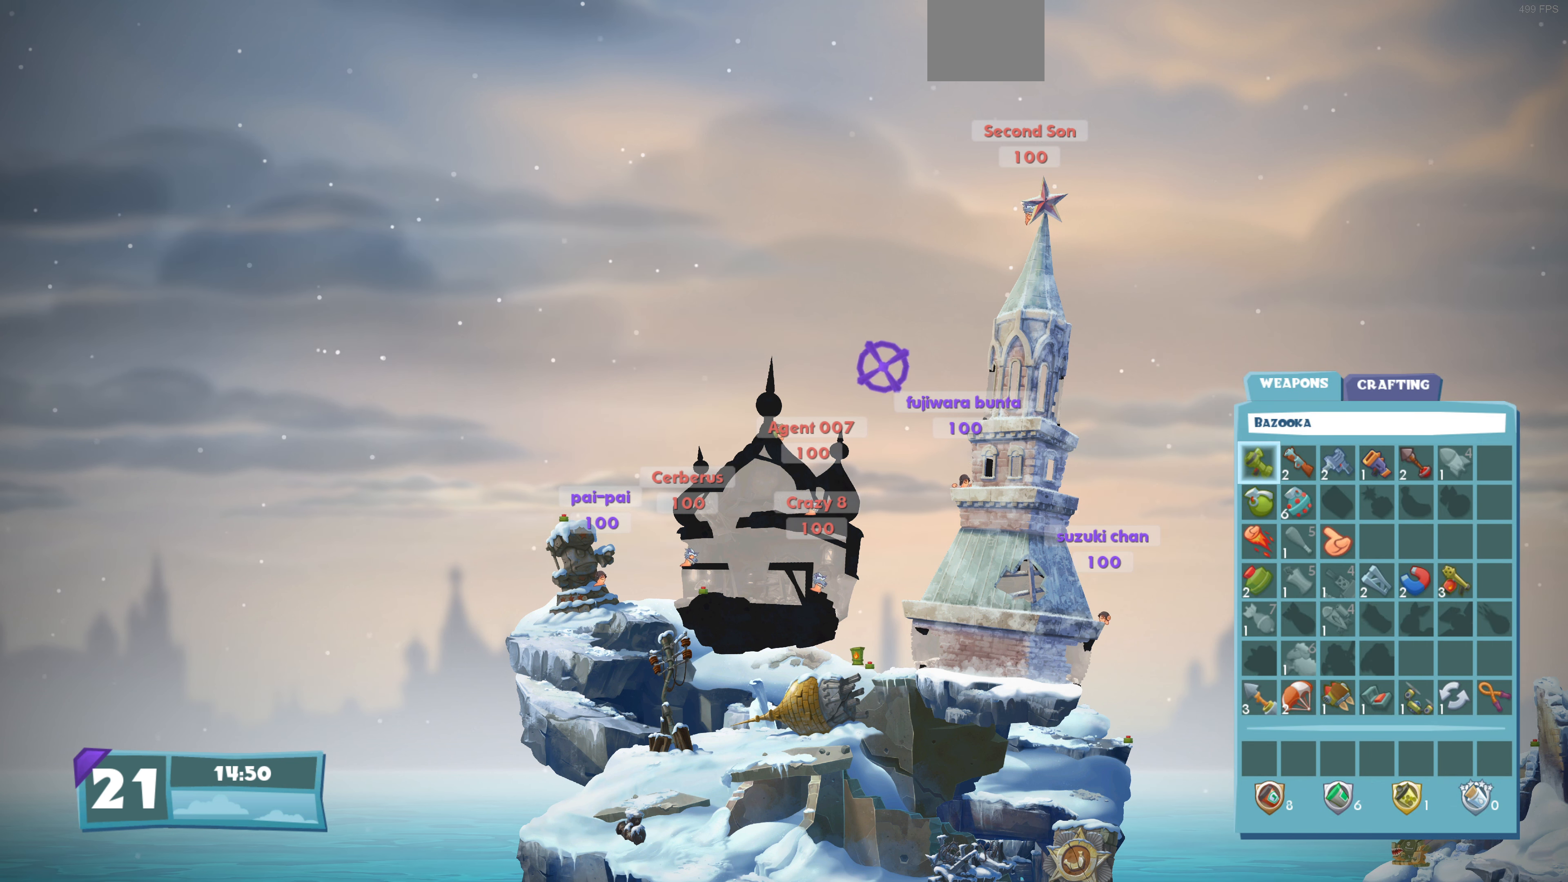
{"buttons": [], "left_stick": "center", "right_stick": "center", "events": []}
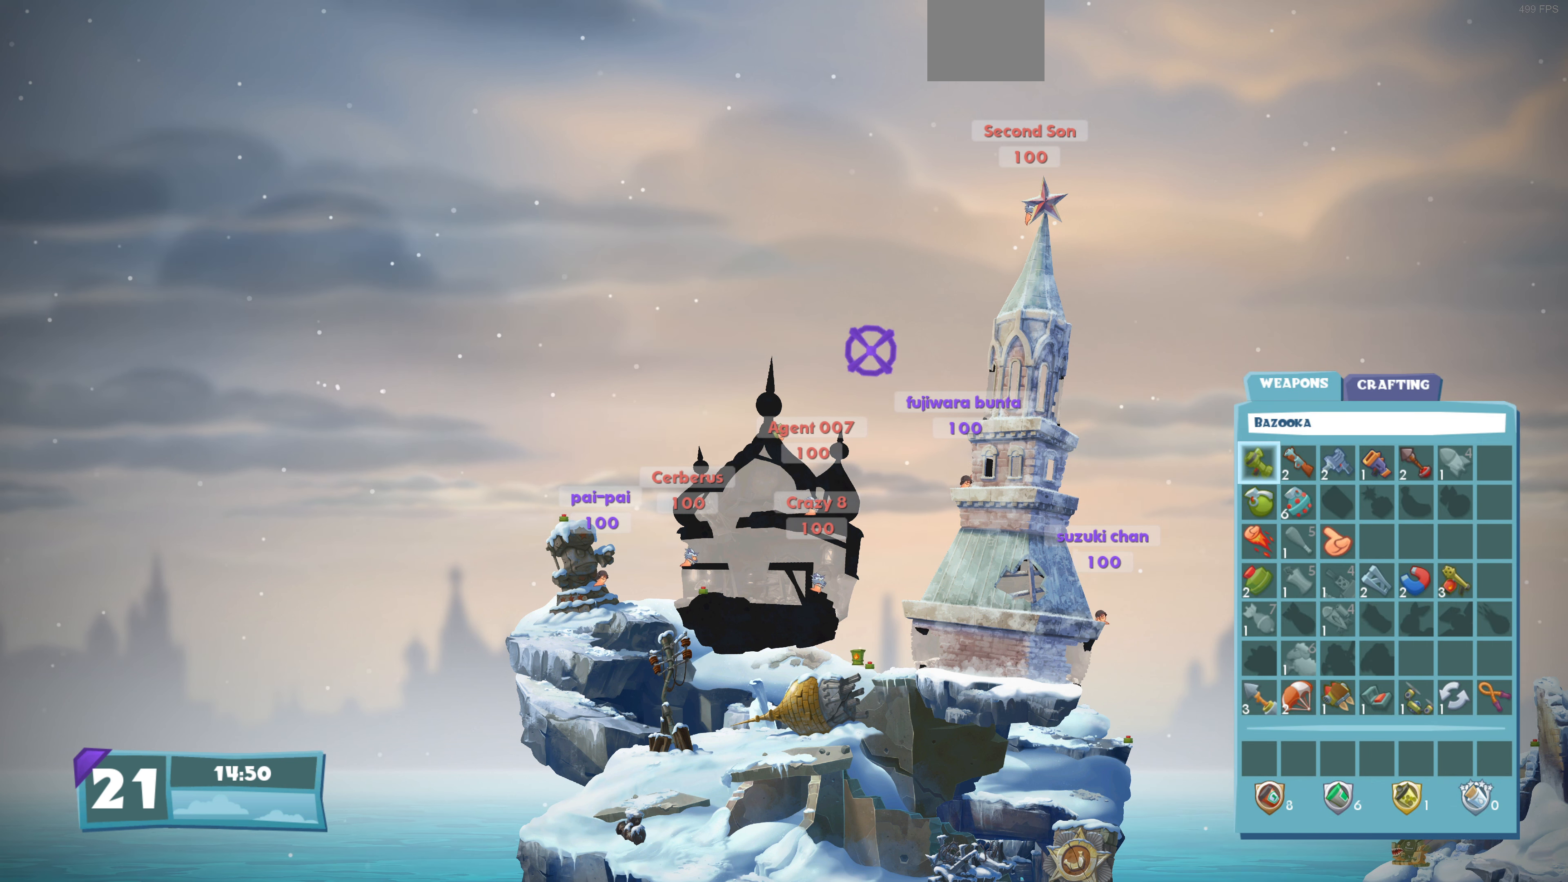
{"buttons": [], "left_stick": "center", "right_stick": "center", "events": []}
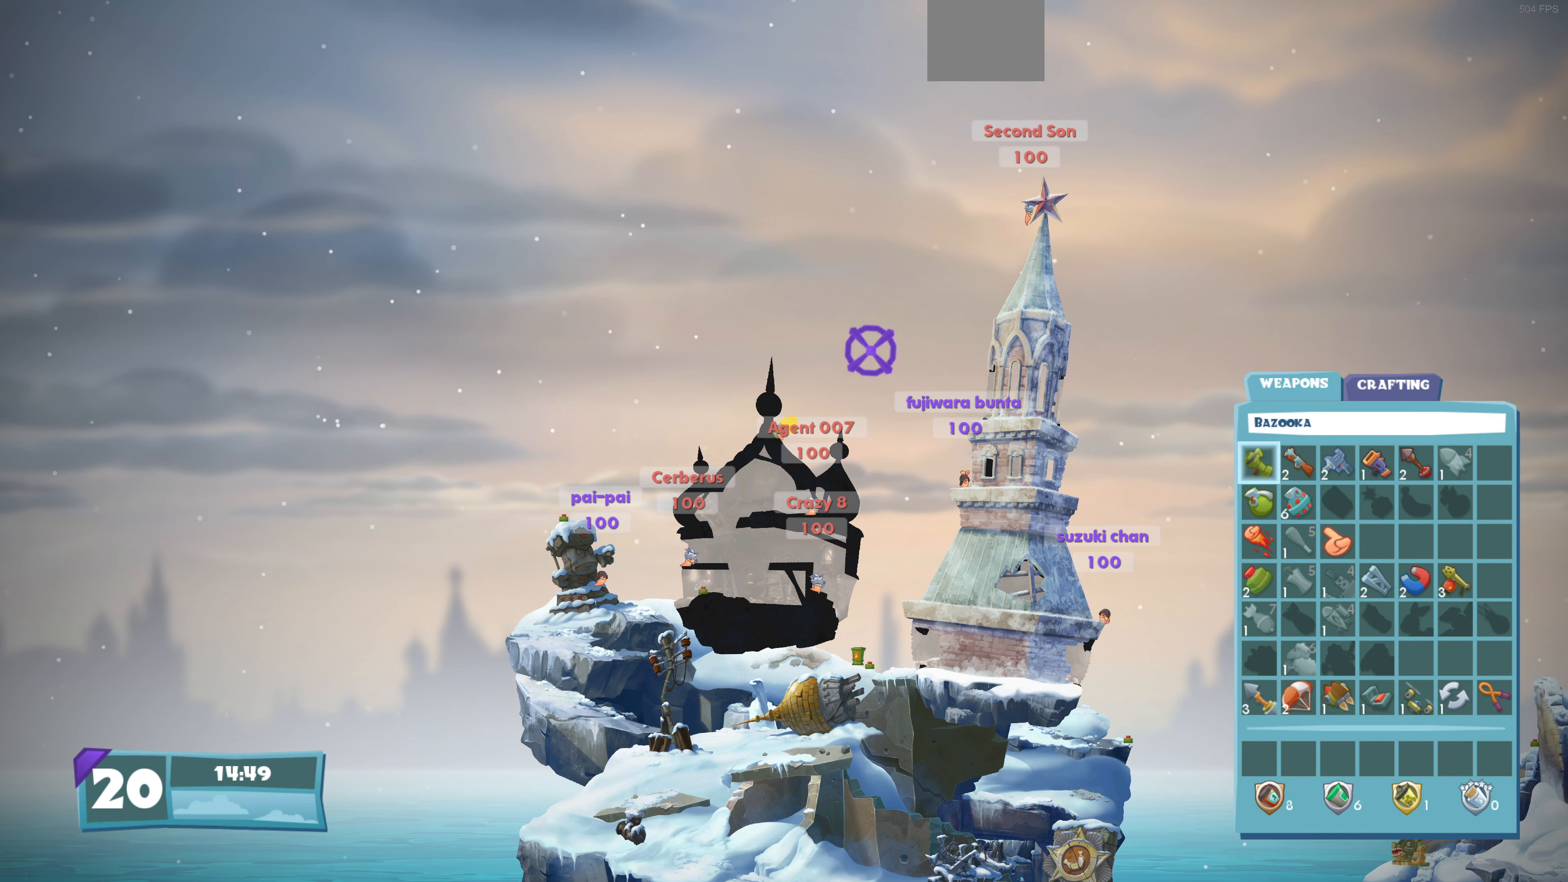
{"buttons": [], "left_stick": "center", "right_stick": "center", "events": []}
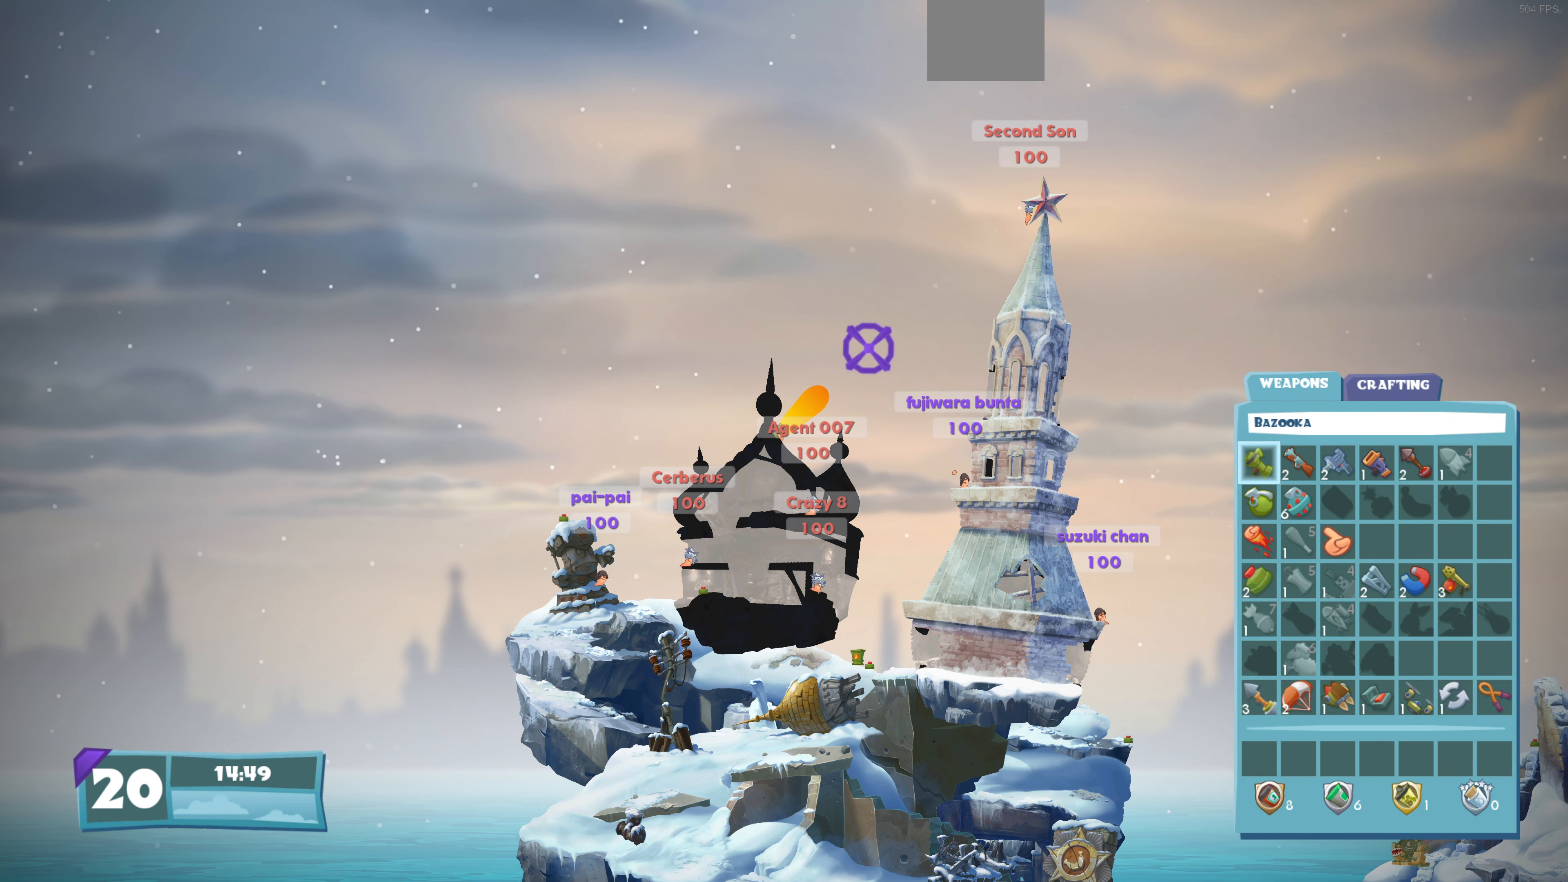
{"buttons": [], "left_stick": "center", "right_stick": "center", "events": []}
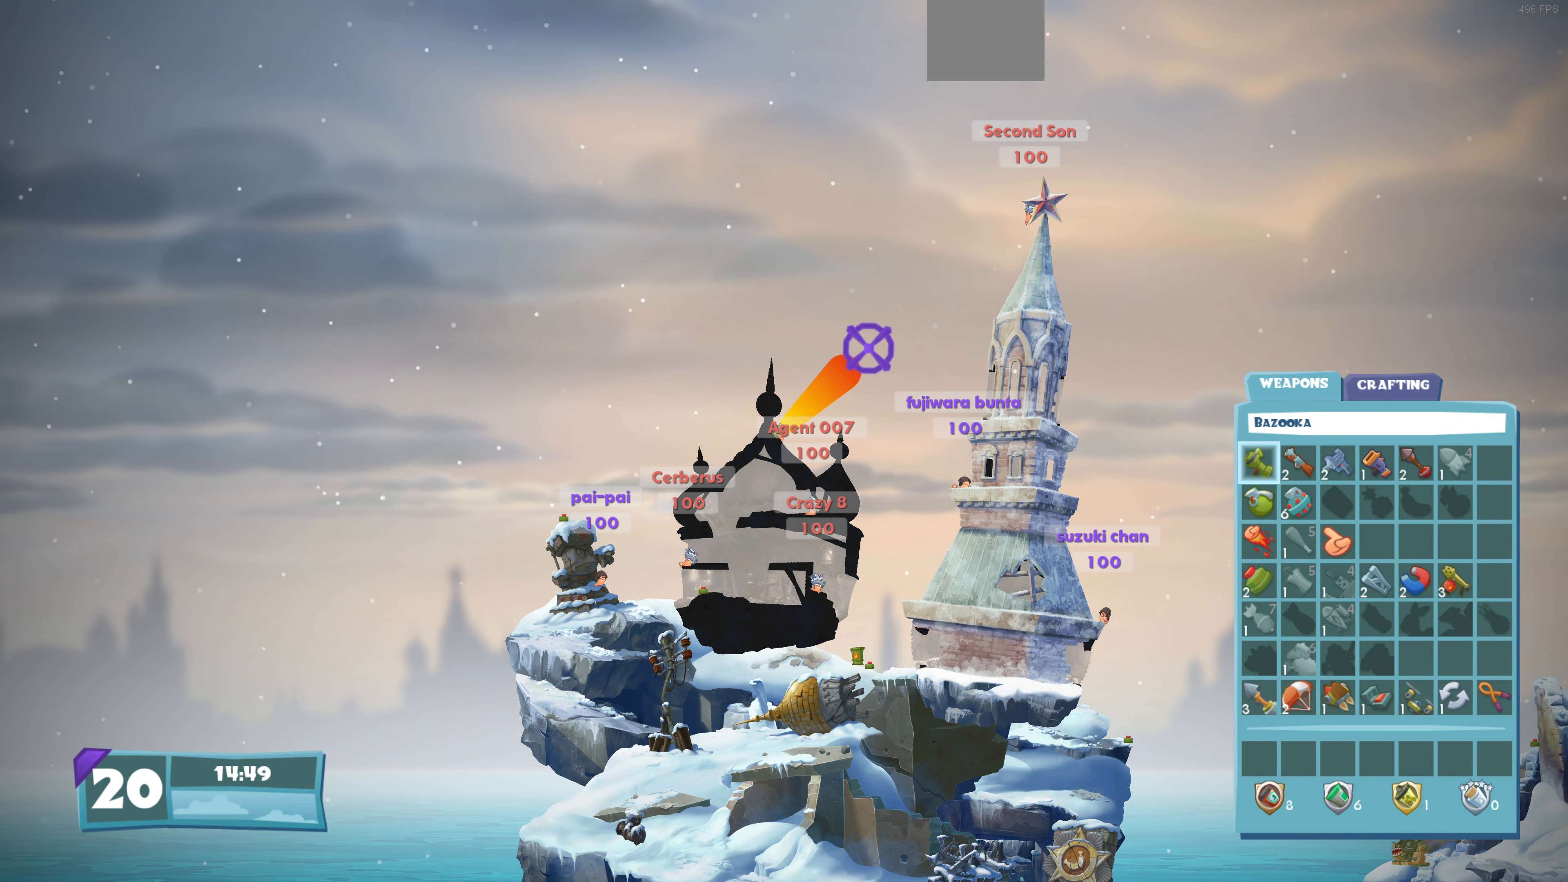
{"buttons": [], "left_stick": "center", "right_stick": "center", "events": [[33, "CIRCLE", "down"], [133, "CIRCLE", "up"]]}